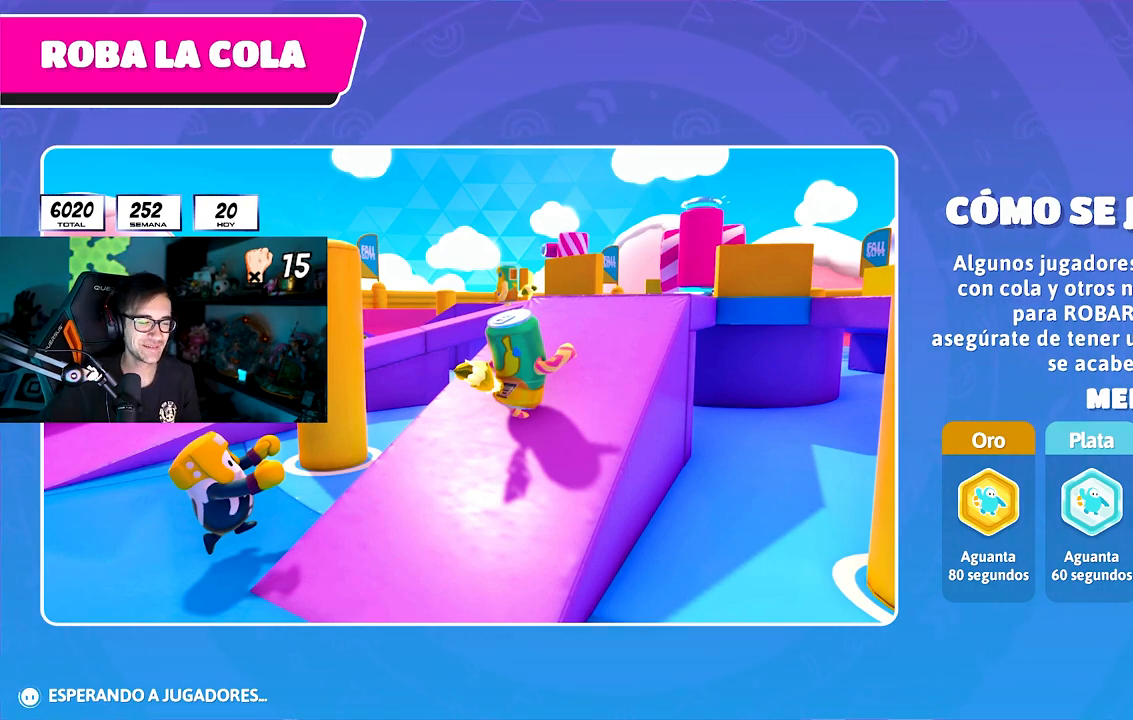
Gameplay with a controller (PlayStation layout); each line is a JSON object with the inputs held at the frame after it (dt_ms = milliseconds from this image to that frame). "button_events" lists button changes between this image and that frame as [ms after this image, input, new state], when the widget could be followed in between (sticks are given only as held states). Not read: L1 R1.
{"dt_ms": 500, "buttons": [], "left_stick": "right", "right_stick": "right", "button_events": []}
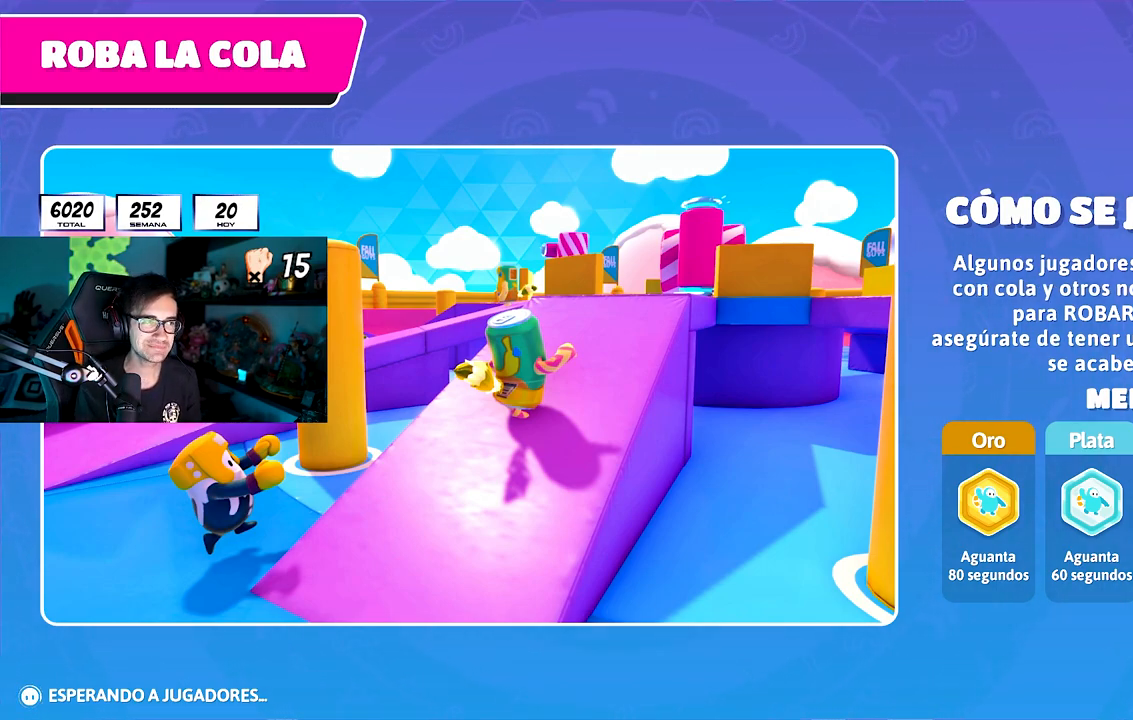
{"dt_ms": 500, "buttons": [], "left_stick": "up-right", "right_stick": "center", "button_events": []}
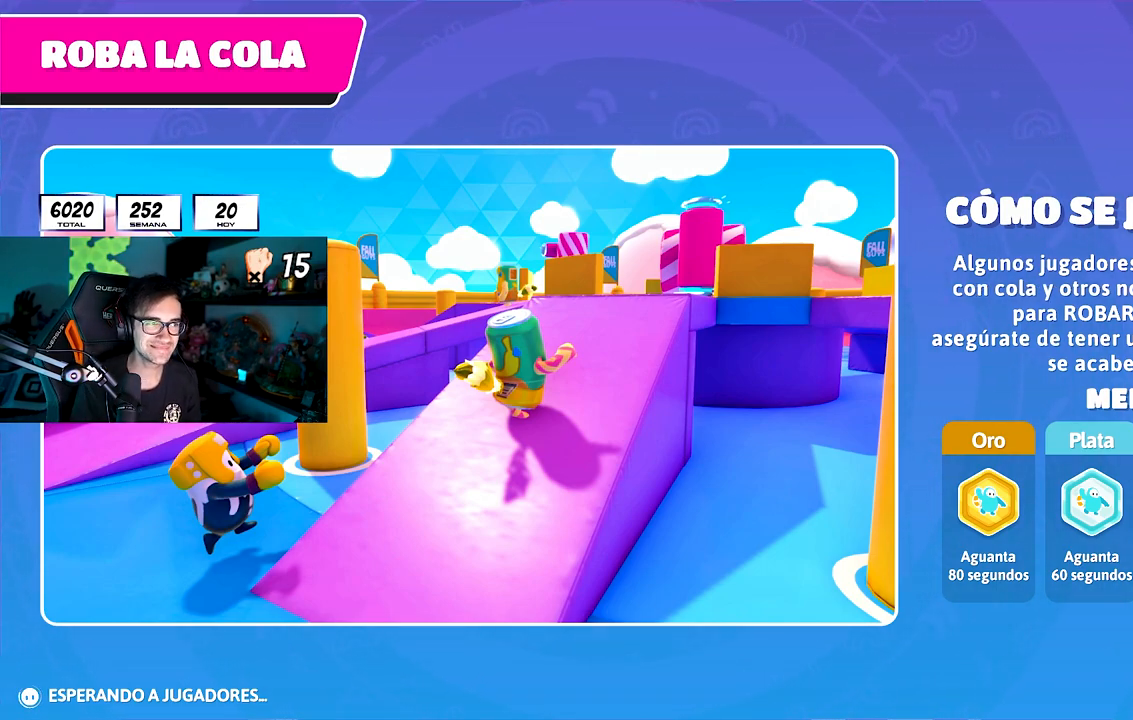
{"dt_ms": 500, "buttons": [], "left_stick": "up-right", "right_stick": "center", "button_events": []}
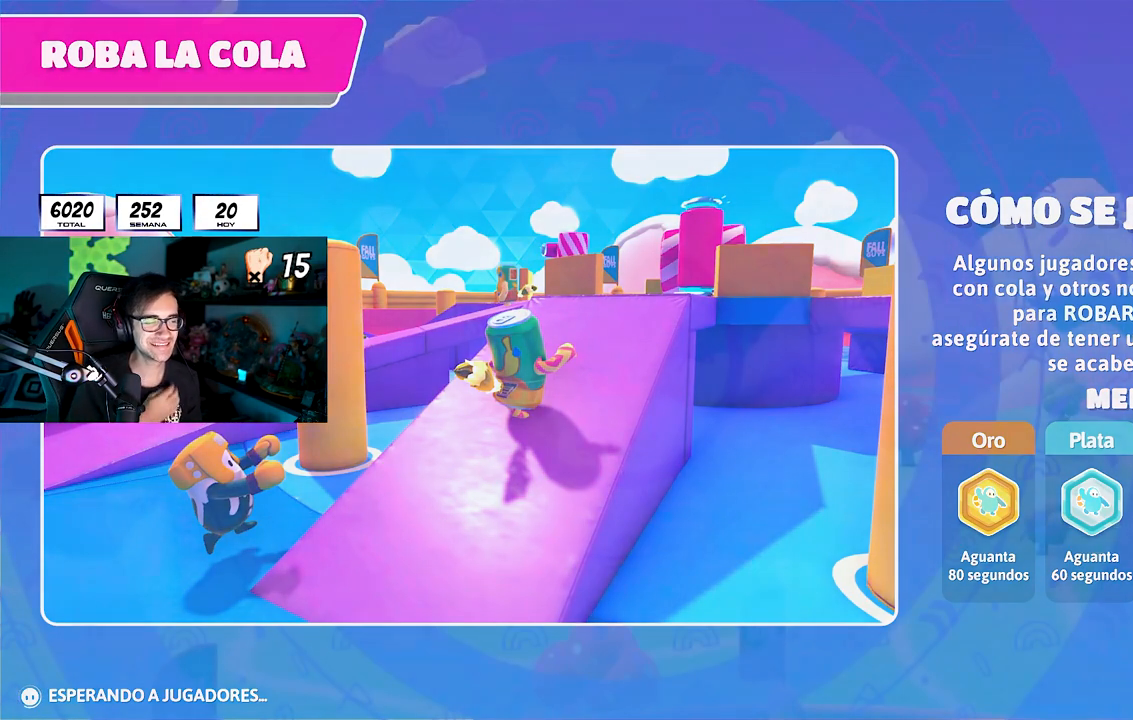
{"dt_ms": 500, "buttons": [], "left_stick": "up-right", "right_stick": "center", "button_events": []}
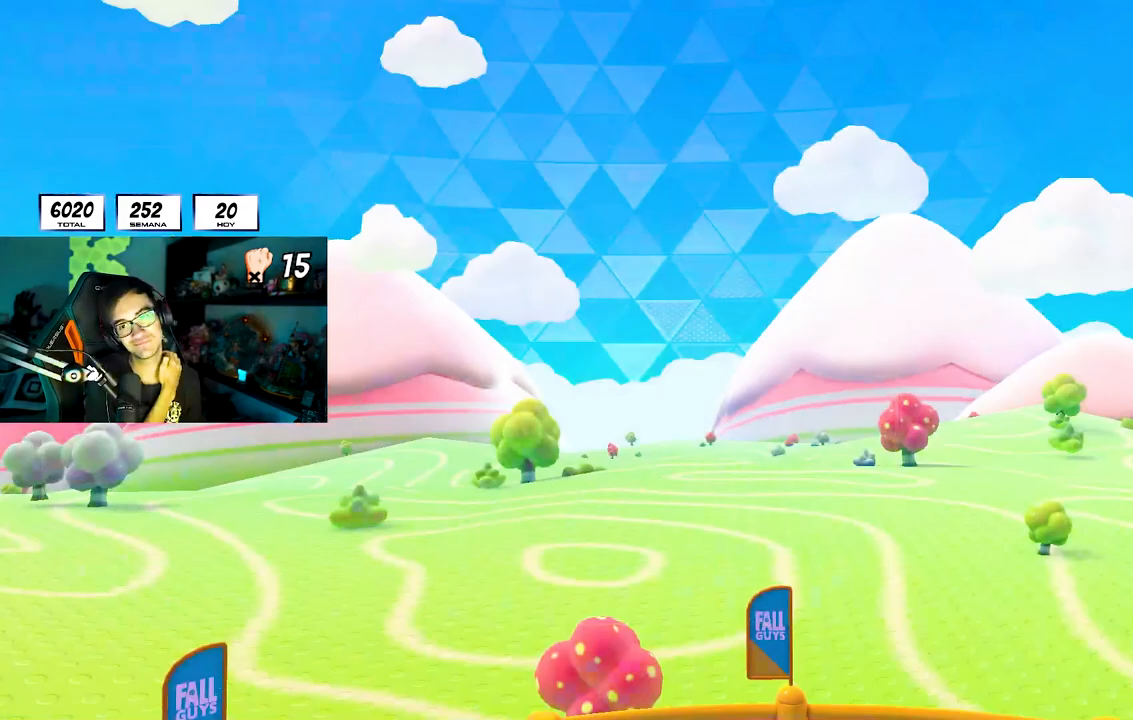
{"dt_ms": 500, "buttons": [], "left_stick": "up-right", "right_stick": "center", "button_events": []}
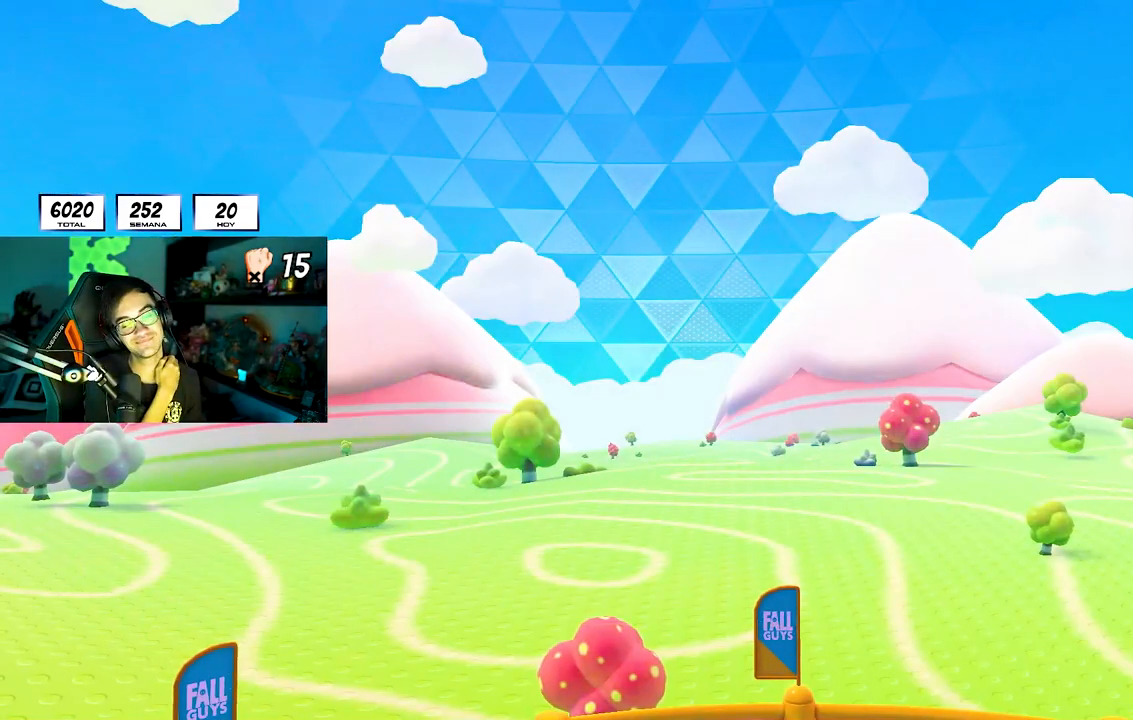
{"dt_ms": 500, "buttons": [], "left_stick": "up", "right_stick": "center", "button_events": []}
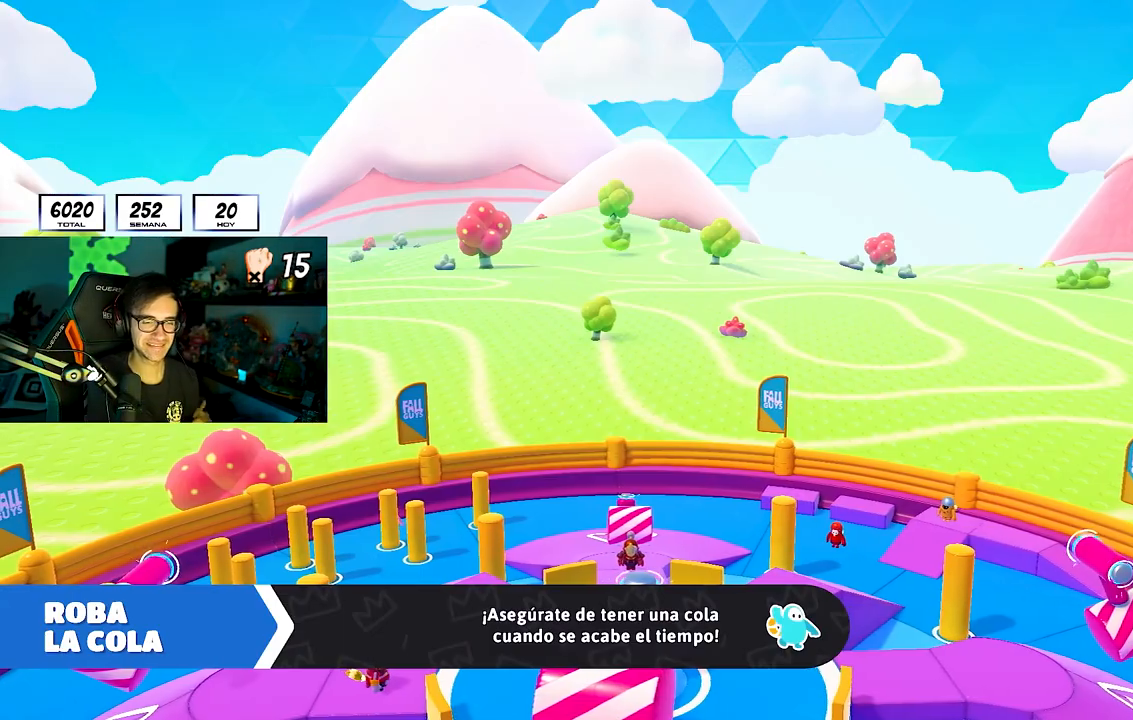
{"dt_ms": 500, "buttons": [], "left_stick": "up", "right_stick": "center", "button_events": []}
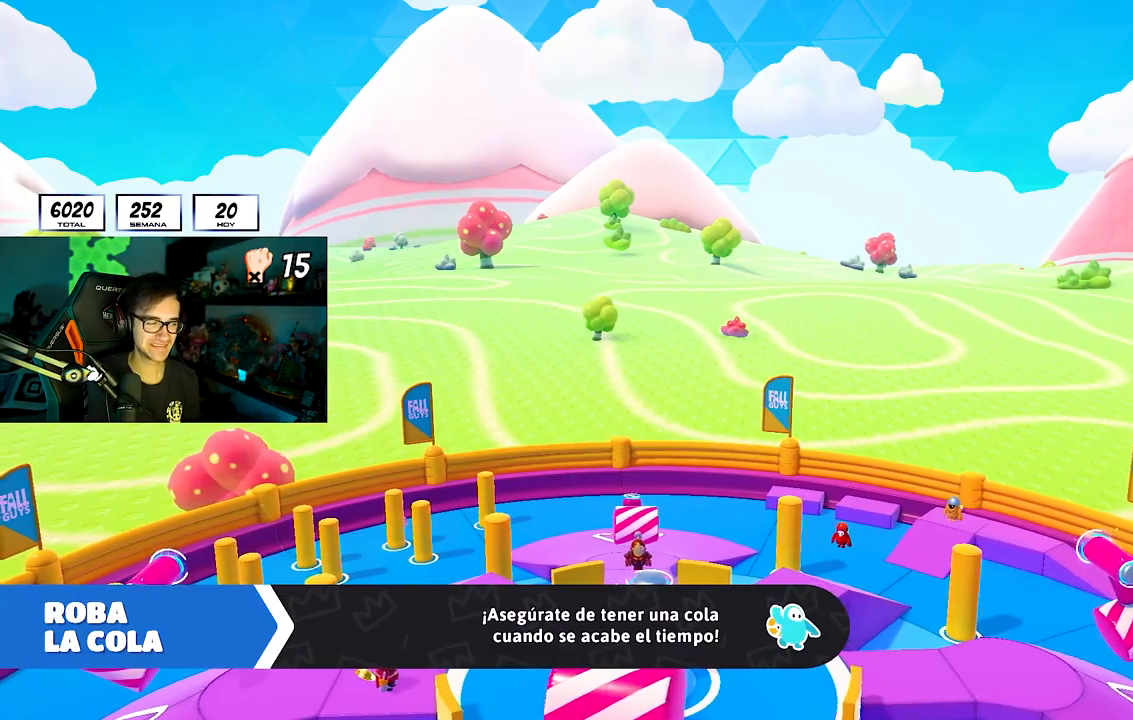
{"dt_ms": 500, "buttons": [], "left_stick": "up", "right_stick": "down-right", "button_events": []}
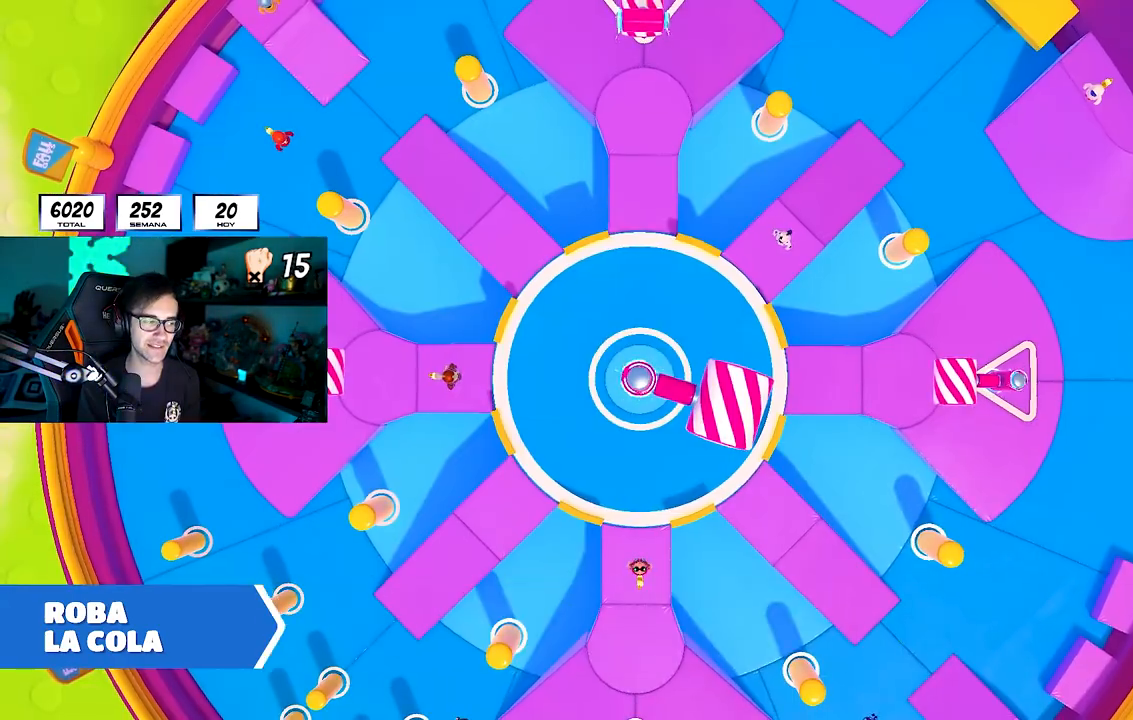
{"dt_ms": 500, "buttons": [], "left_stick": "up-right", "right_stick": "center", "button_events": []}
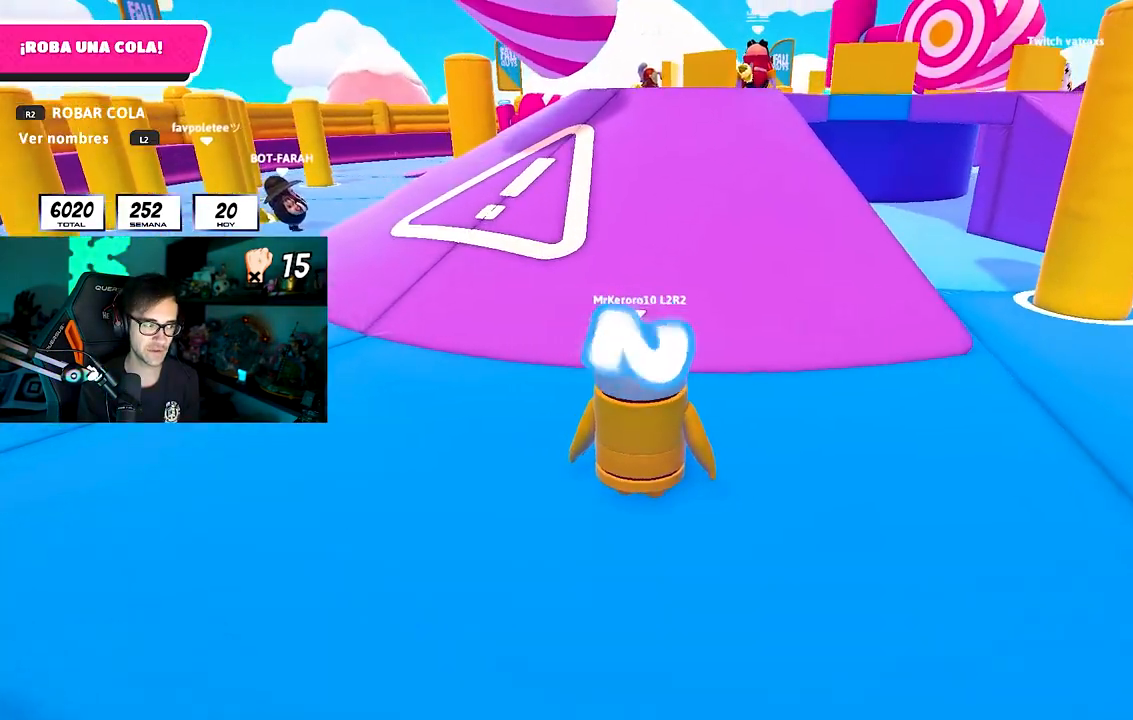
{"dt_ms": 500, "buttons": [], "left_stick": "up", "right_stick": "center", "button_events": []}
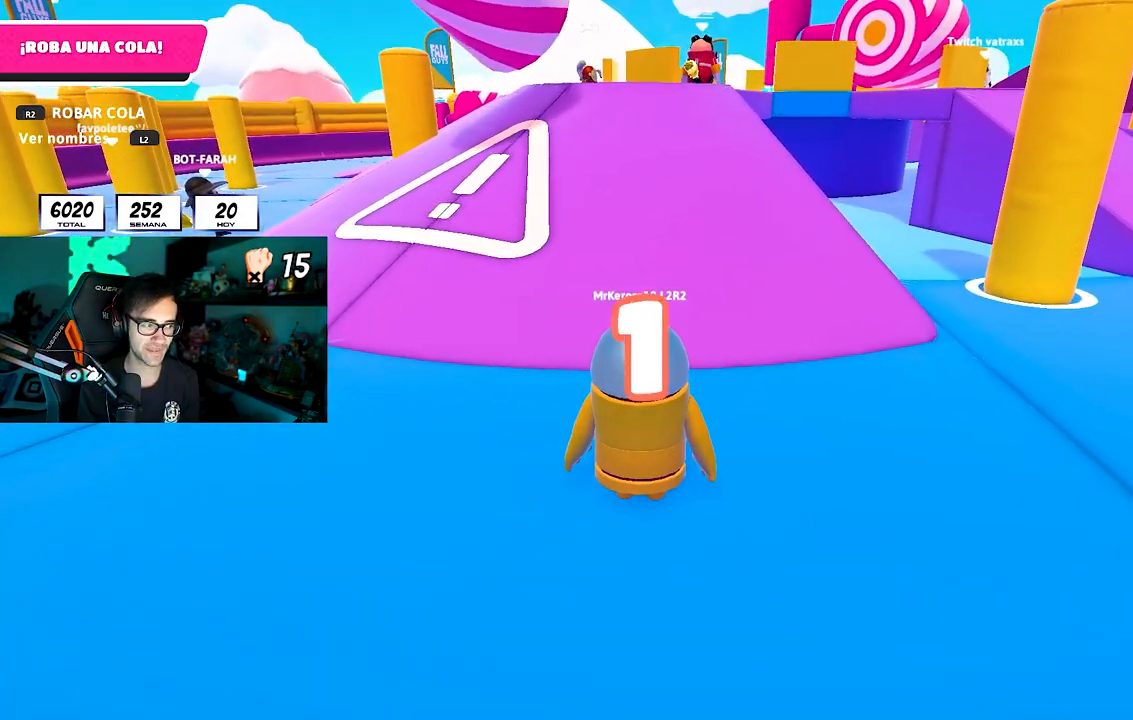
{"dt_ms": 500, "buttons": [], "left_stick": "up", "right_stick": "center", "button_events": []}
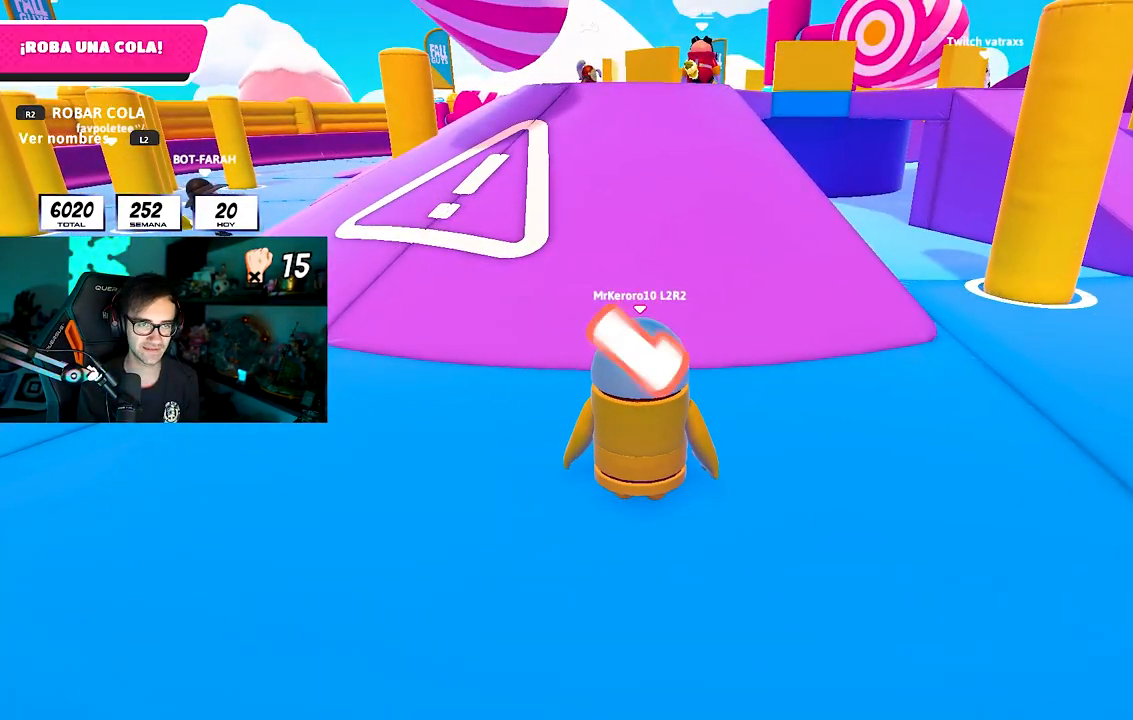
{"dt_ms": 1000, "buttons": [], "left_stick": "up", "right_stick": "center", "button_events": []}
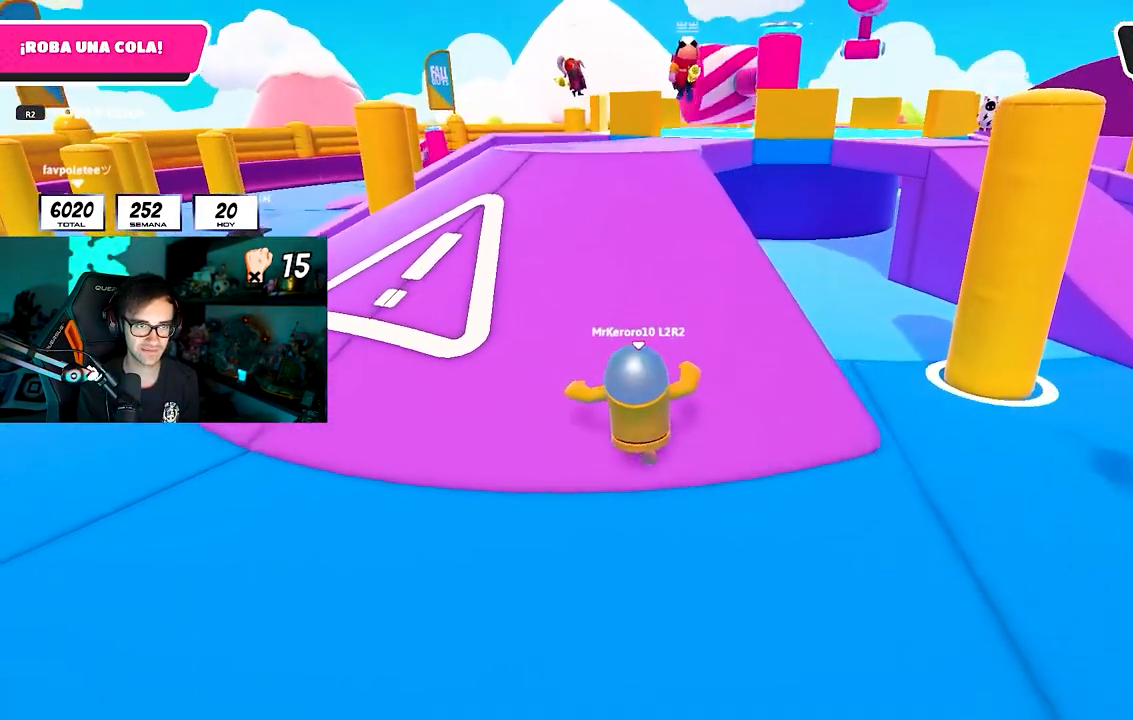
{"dt_ms": 500, "buttons": [], "left_stick": "up", "right_stick": "center", "button_events": []}